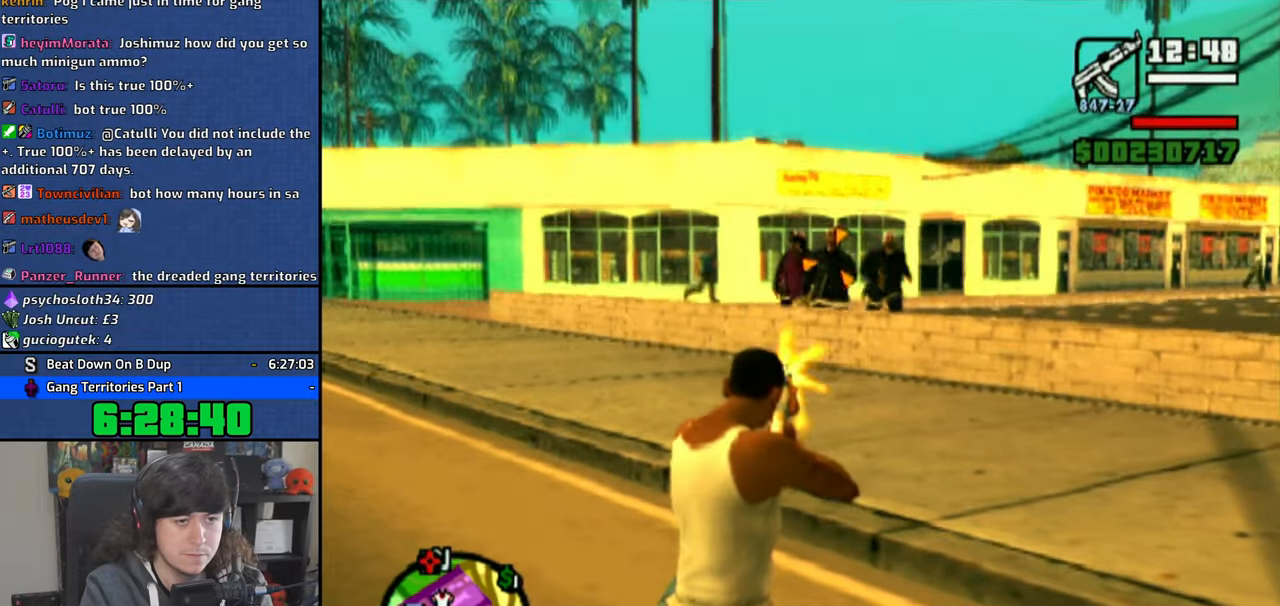
Gameplay with a controller (PlayStation layout); each line is a JSON object with the inputs held at the frame after it (dt_ms = milliseconds from this image to that frame). "button_events" lists button changes between this image and that frame as [ms after this image, input, new state], when the widget could be followed in between (sticks are given only as held states). Not read: L1 L2 R1 R2.
{"dt_ms": 500, "buttons": ["CIRCLE"], "left_stick": "center", "right_stick": "center", "button_events": []}
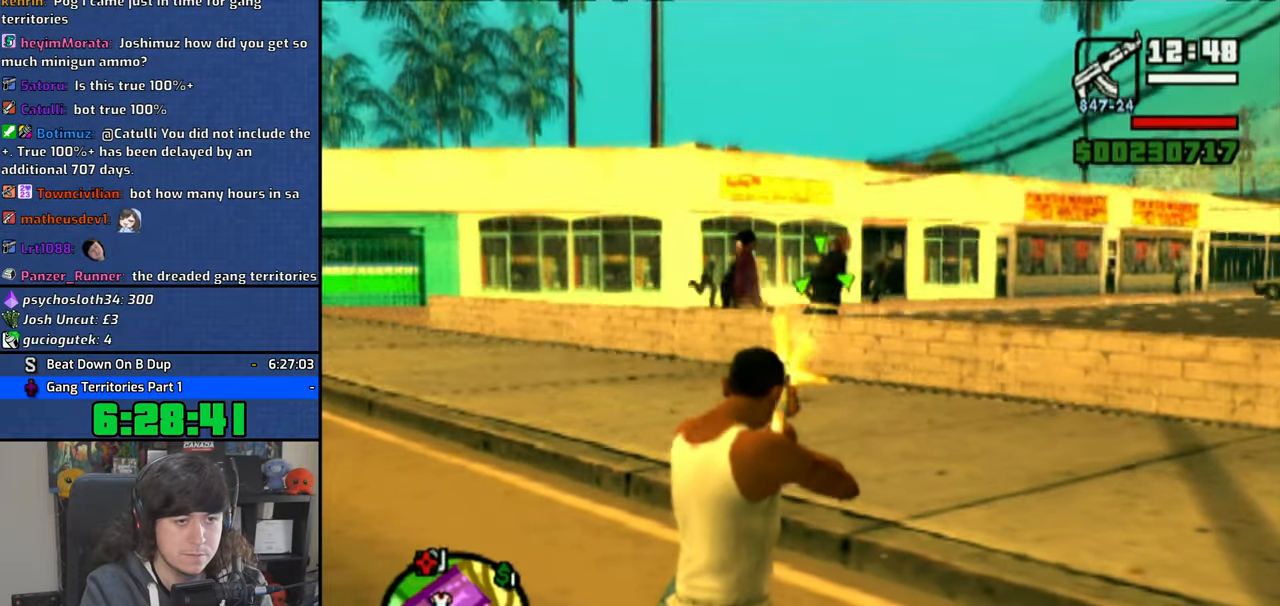
{"dt_ms": 500, "buttons": ["CIRCLE"], "left_stick": "center", "right_stick": "center", "button_events": []}
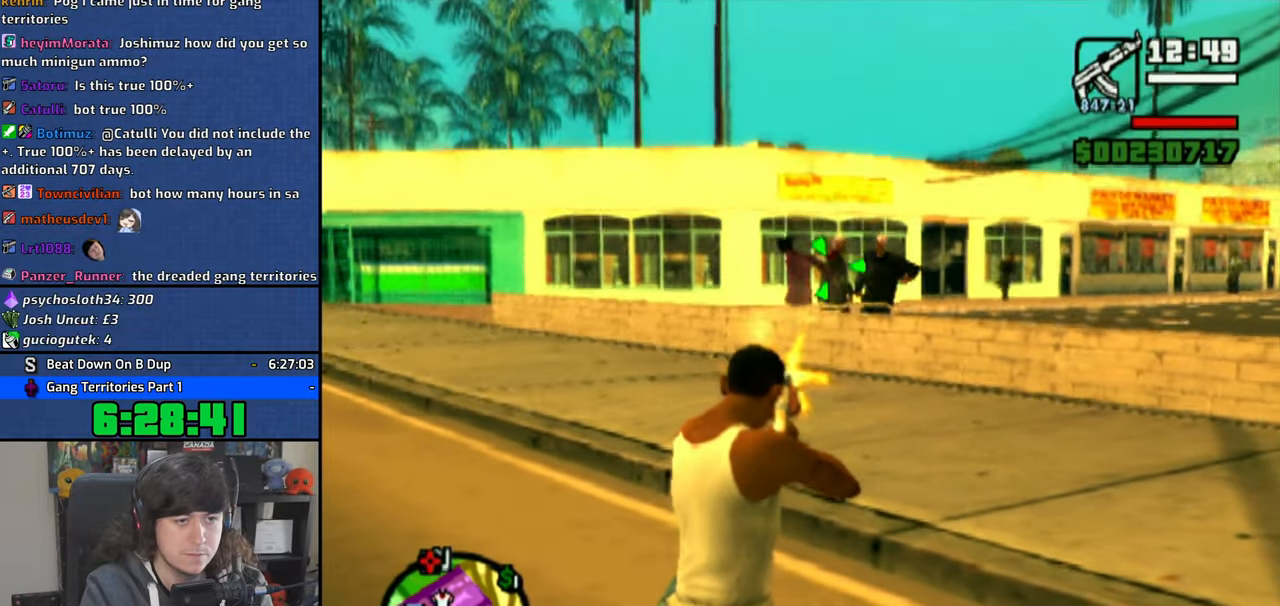
{"dt_ms": 500, "buttons": ["CIRCLE"], "left_stick": "center", "right_stick": "center", "button_events": []}
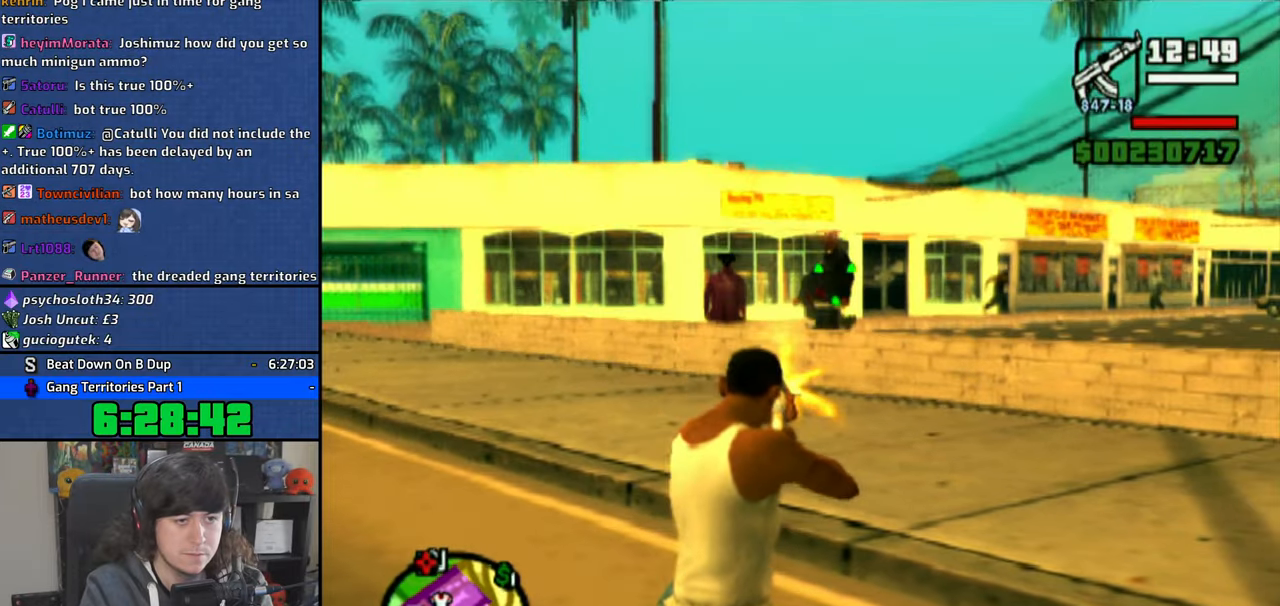
{"dt_ms": 500, "buttons": ["CIRCLE"], "left_stick": "center", "right_stick": "center", "button_events": []}
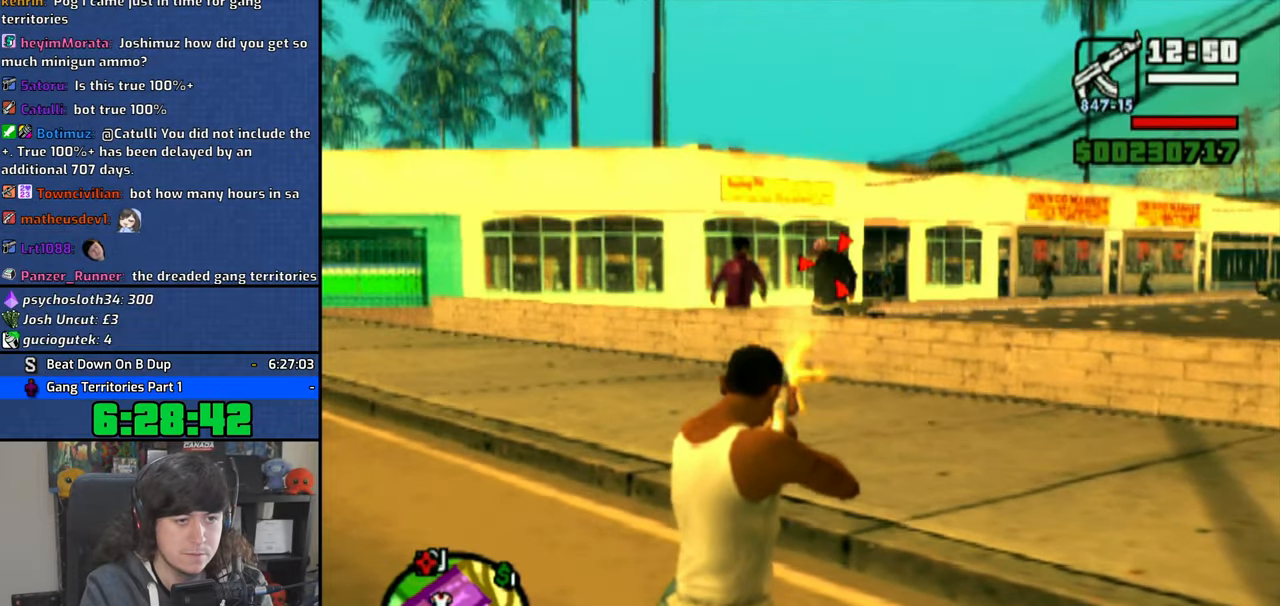
{"dt_ms": 500, "buttons": ["CIRCLE"], "left_stick": "center", "right_stick": "center", "button_events": []}
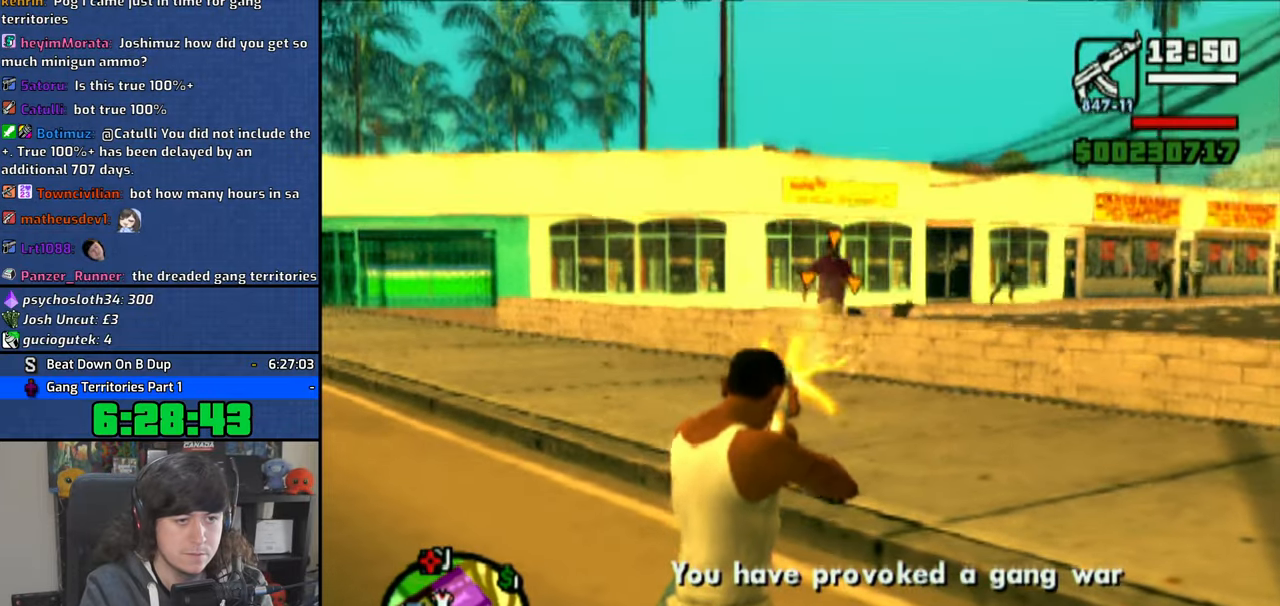
{"dt_ms": 500, "buttons": ["CROSS"], "left_stick": "up", "right_stick": "center", "button_events": [[350, "CIRCLE", "up"], [466, "CROSS", "down"]]}
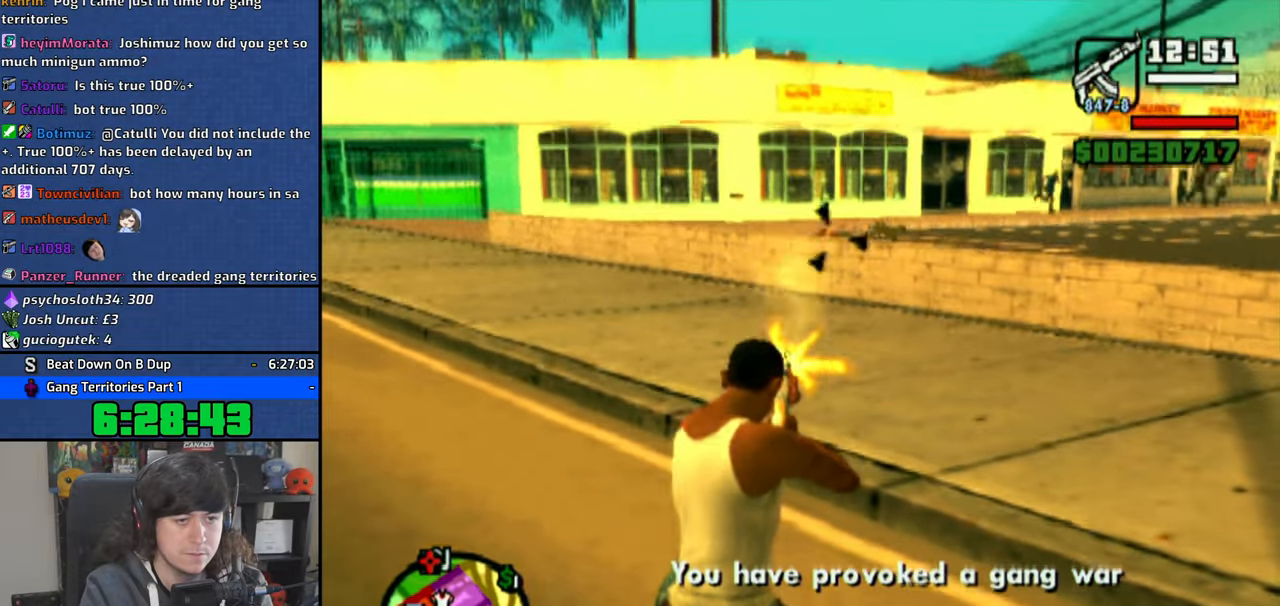
{"dt_ms": 500, "buttons": ["CROSS"], "left_stick": "right", "right_stick": "center", "button_events": [[83, "CROSS", "up"], [150, "CROSS", "down"], [250, "CROSS", "up"], [316, "CROSS", "down"], [416, "CROSS", "up"], [483, "CROSS", "down"]]}
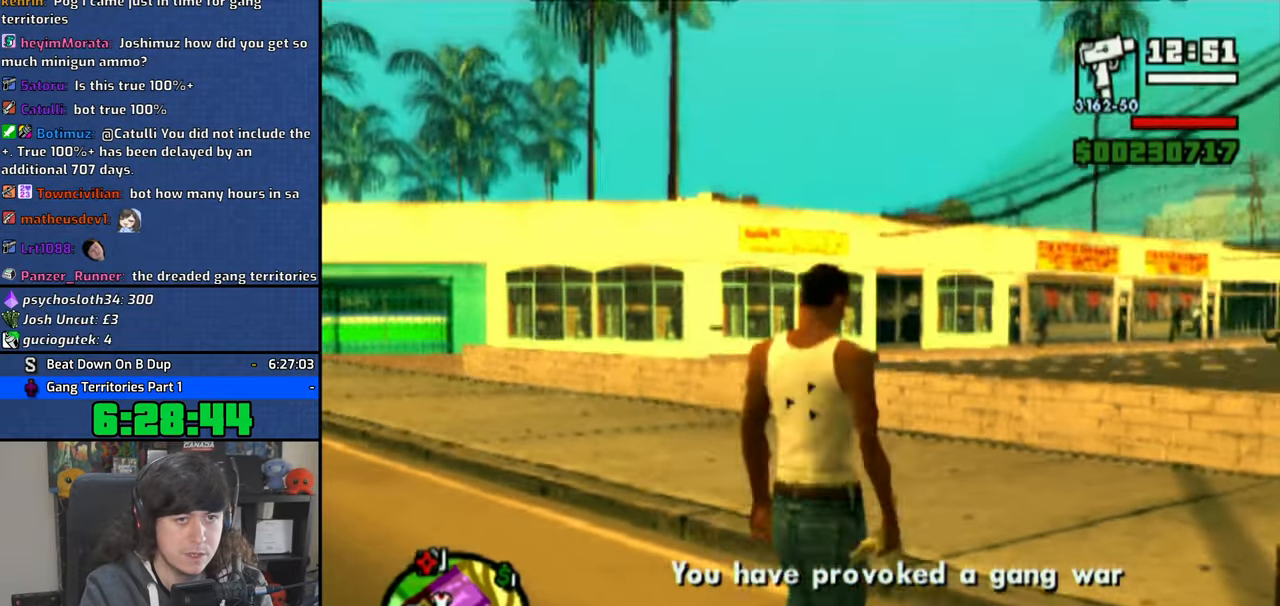
{"dt_ms": 500, "buttons": [], "left_stick": "right", "right_stick": "center", "button_events": [[83, "CROSS", "up"], [166, "CROSS", "down"], [250, "CROSS", "up"]]}
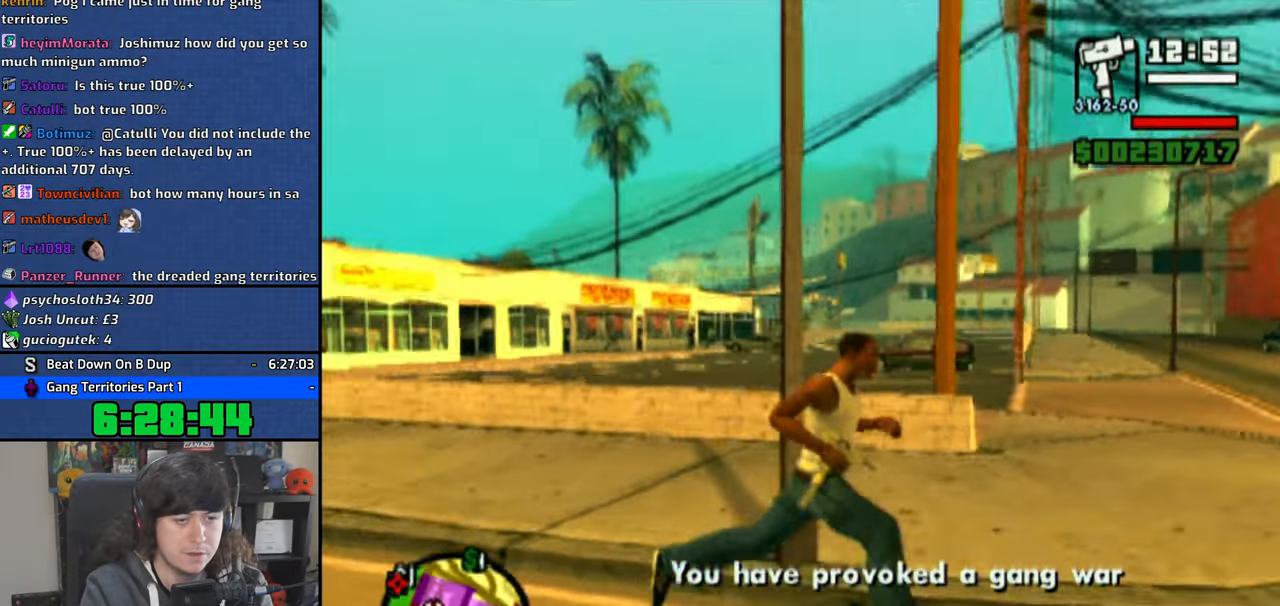
{"dt_ms": 500, "buttons": [], "left_stick": "center", "right_stick": "center", "button_events": [[116, "TRIANGLE", "down"], [183, "TRIANGLE", "up"], [250, "TRIANGLE", "down"], [333, "TRIANGLE", "up"], [400, "TRIANGLE", "down"], [483, "TRIANGLE", "up"]]}
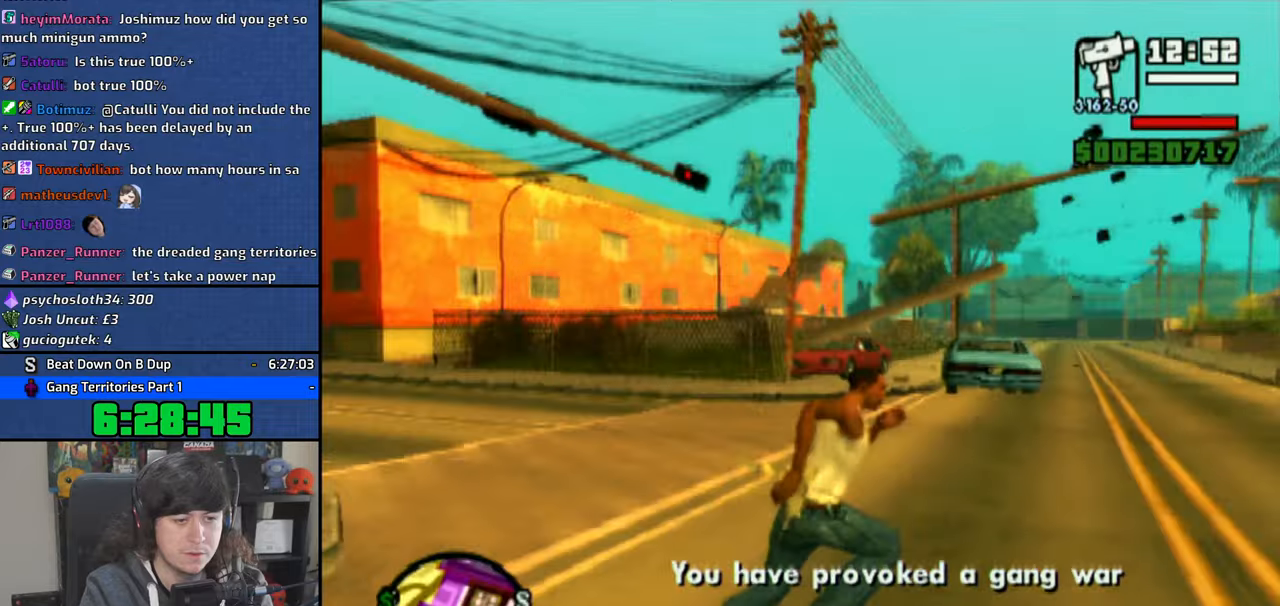
{"dt_ms": 500, "buttons": [], "left_stick": "center", "right_stick": "center", "button_events": []}
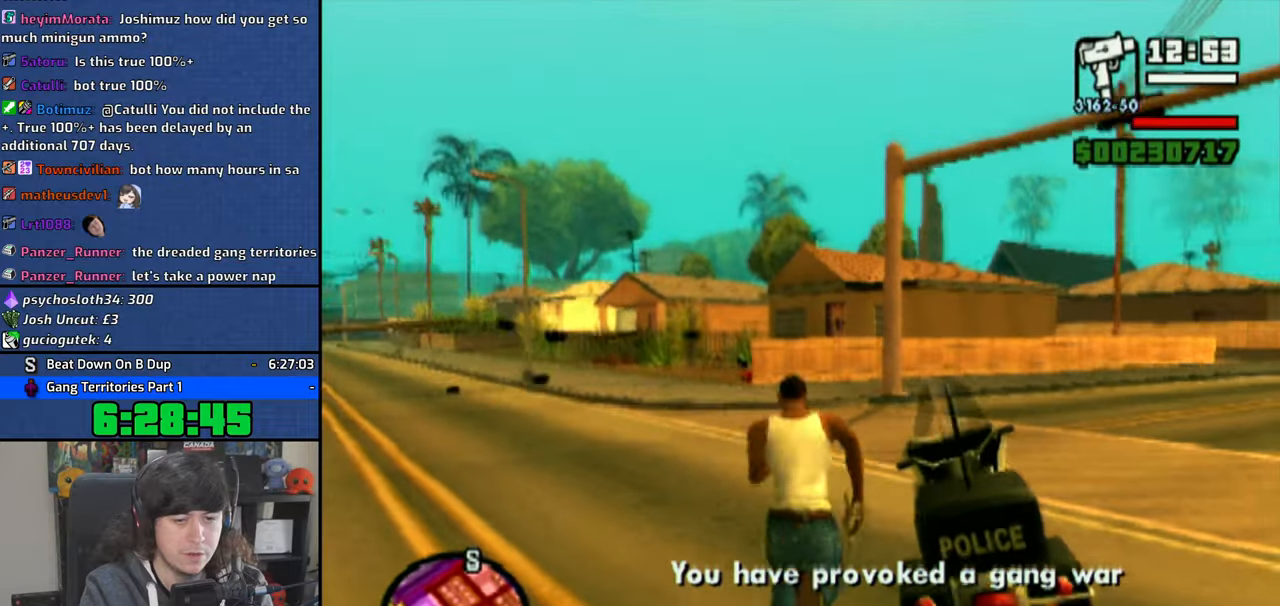
{"dt_ms": 500, "buttons": ["CROSS"], "left_stick": "up-left", "right_stick": "center", "button_events": [[116, "CROSS", "down"]]}
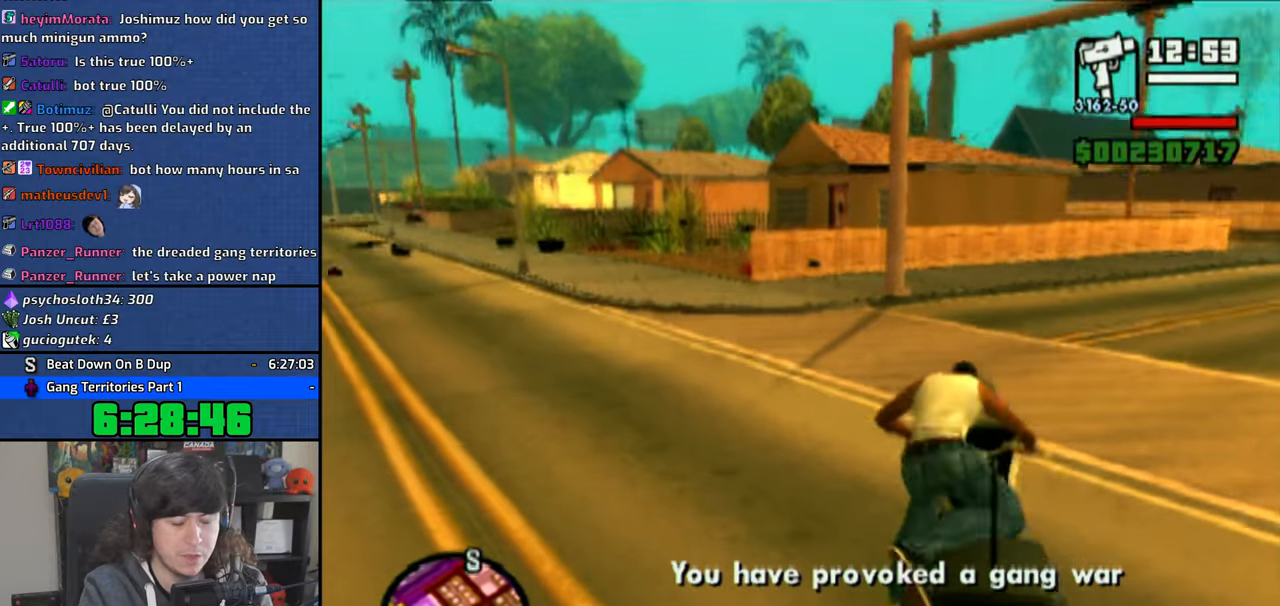
{"dt_ms": 500, "buttons": ["CROSS"], "left_stick": "up-left", "right_stick": "center", "button_events": []}
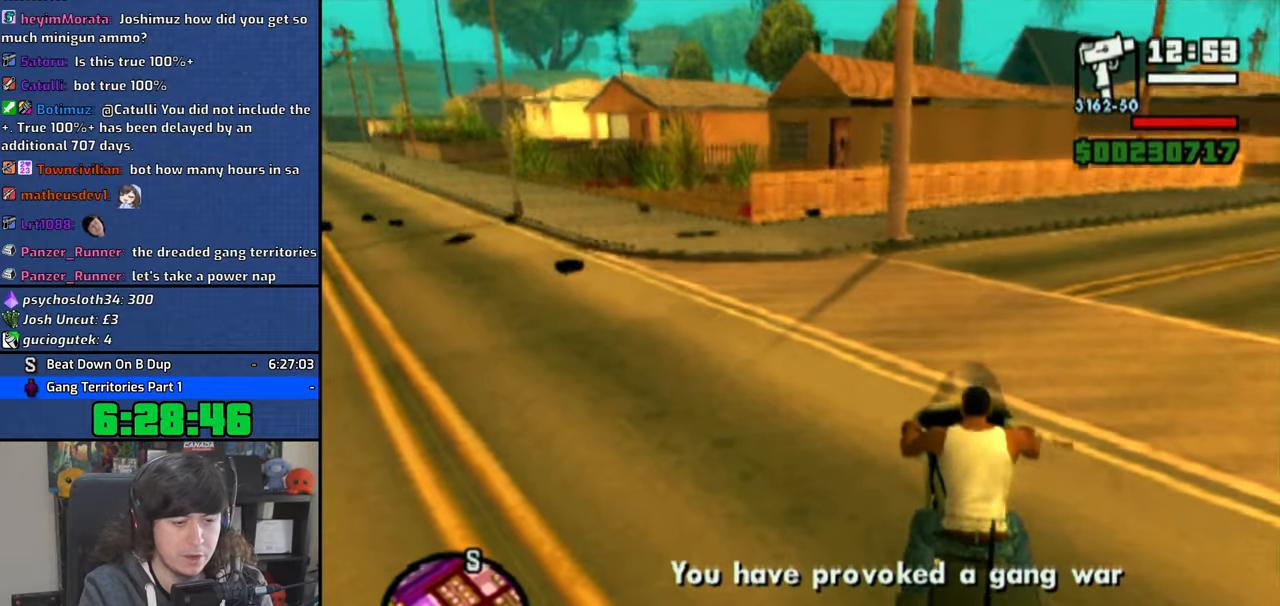
{"dt_ms": 1000, "buttons": ["CROSS"], "left_stick": "center", "right_stick": "center", "button_events": []}
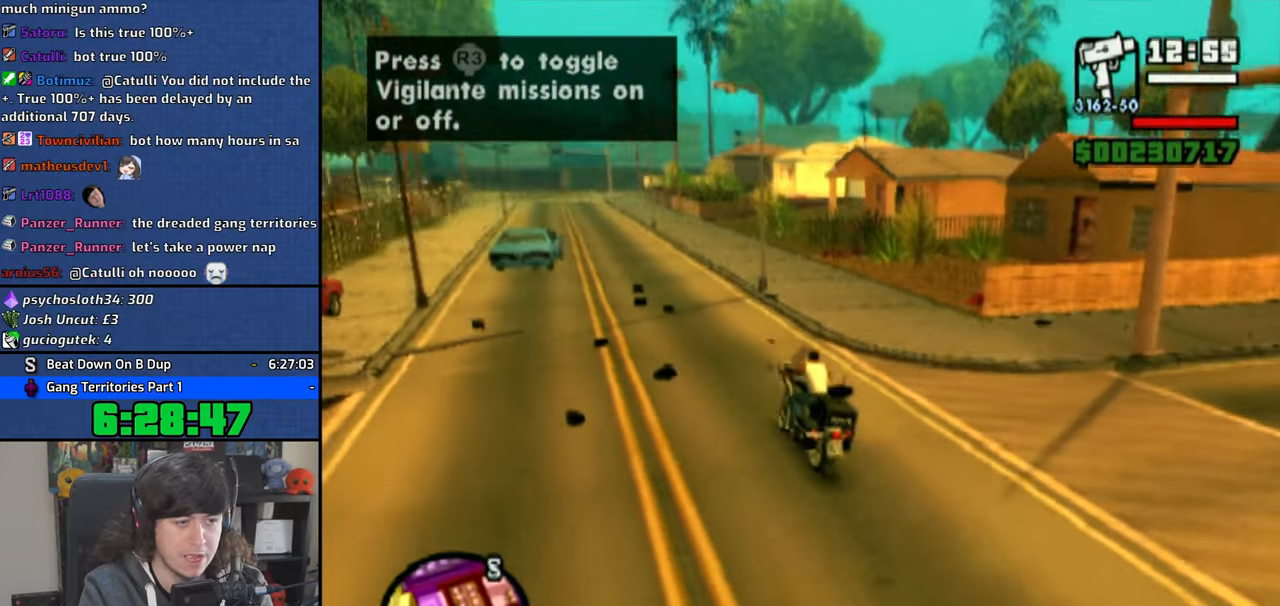
{"dt_ms": 500, "buttons": ["CROSS"], "left_stick": "up-left", "right_stick": "center", "button_events": []}
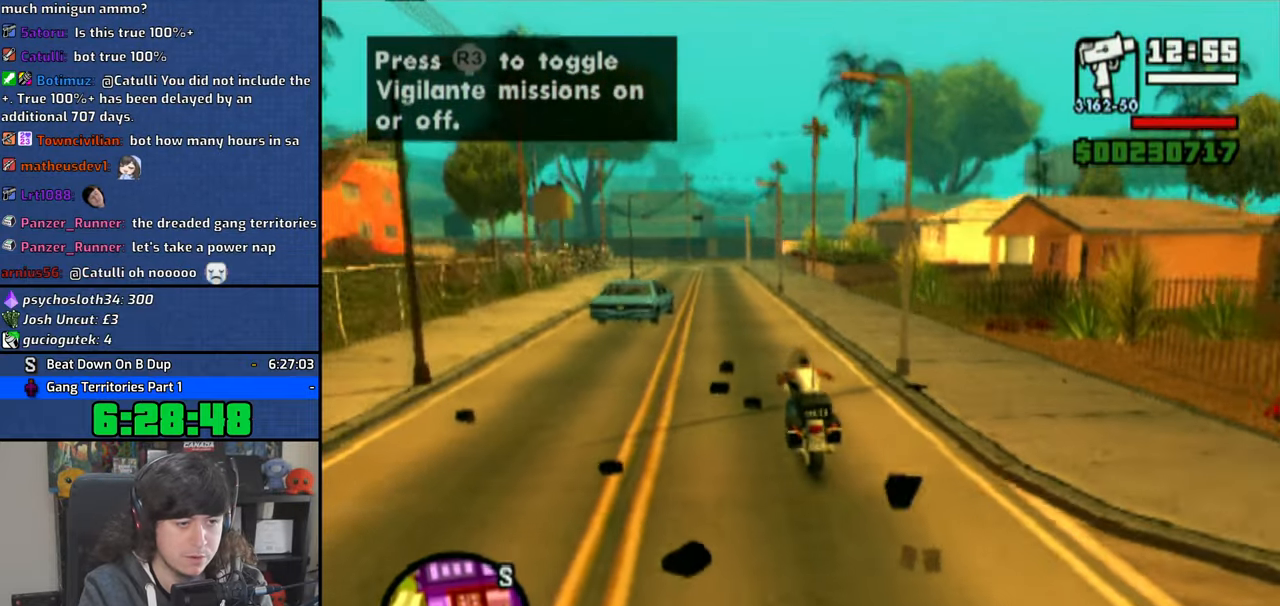
{"dt_ms": 500, "buttons": ["CROSS"], "left_stick": "up", "right_stick": "center", "button_events": []}
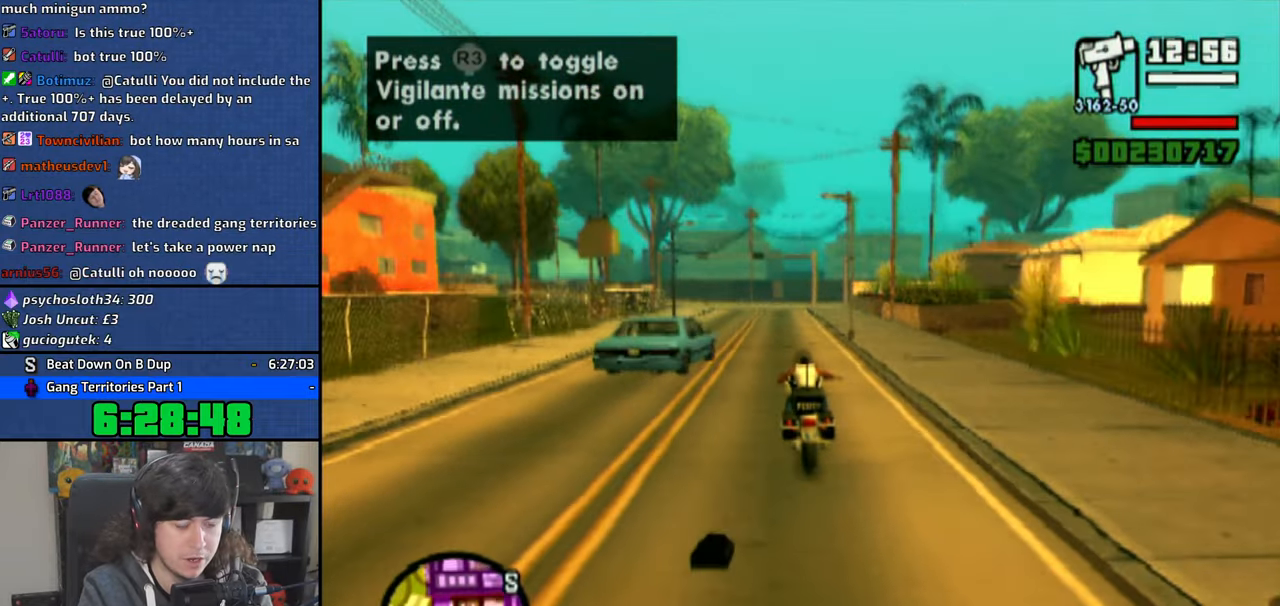
{"dt_ms": 500, "buttons": ["CROSS"], "left_stick": "up-left", "right_stick": "center", "button_events": []}
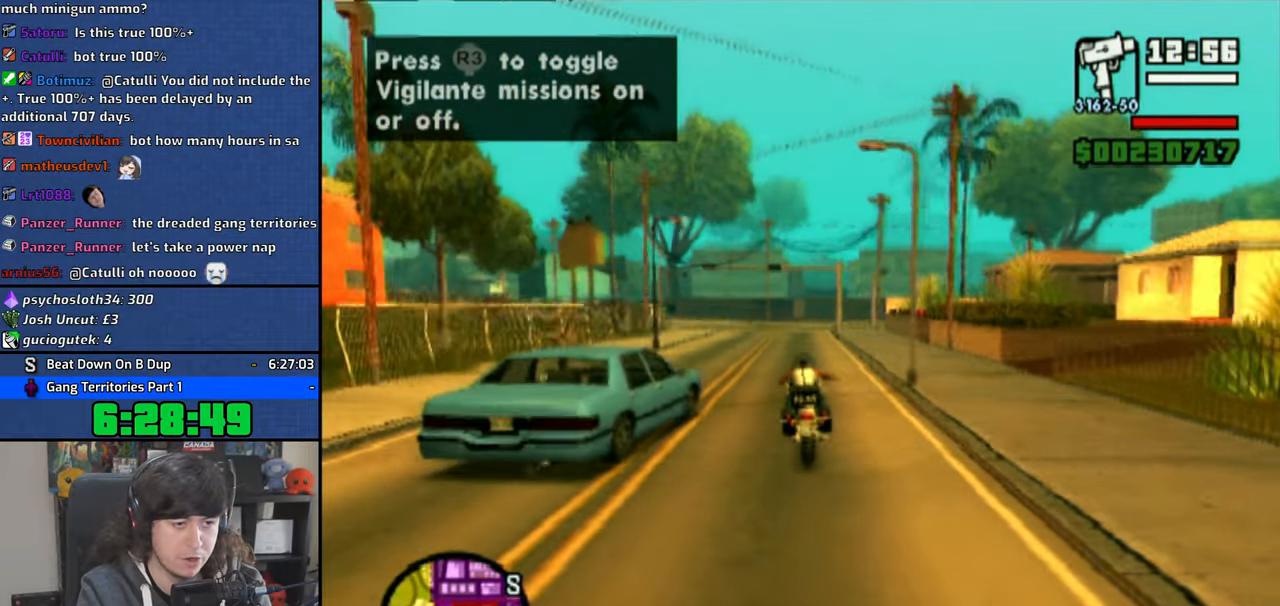
{"dt_ms": 1000, "buttons": ["CROSS"], "left_stick": "center", "right_stick": "center", "button_events": []}
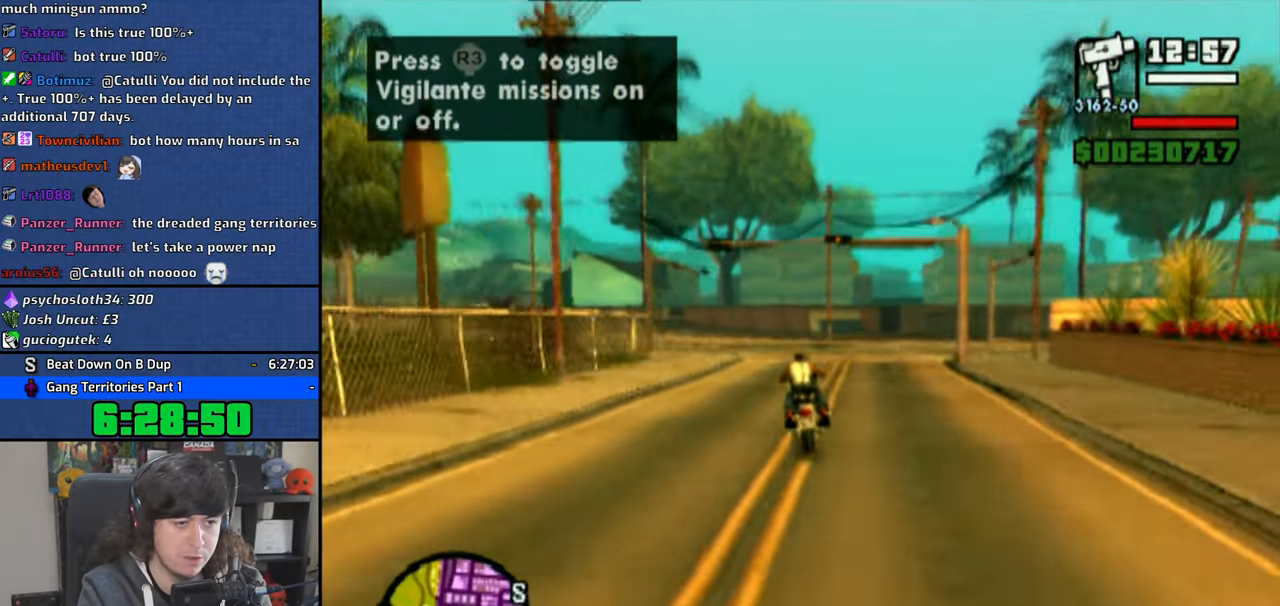
{"dt_ms": 500, "buttons": [], "left_stick": "up-left", "right_stick": "center", "button_events": [[133, "CROSS", "up"]]}
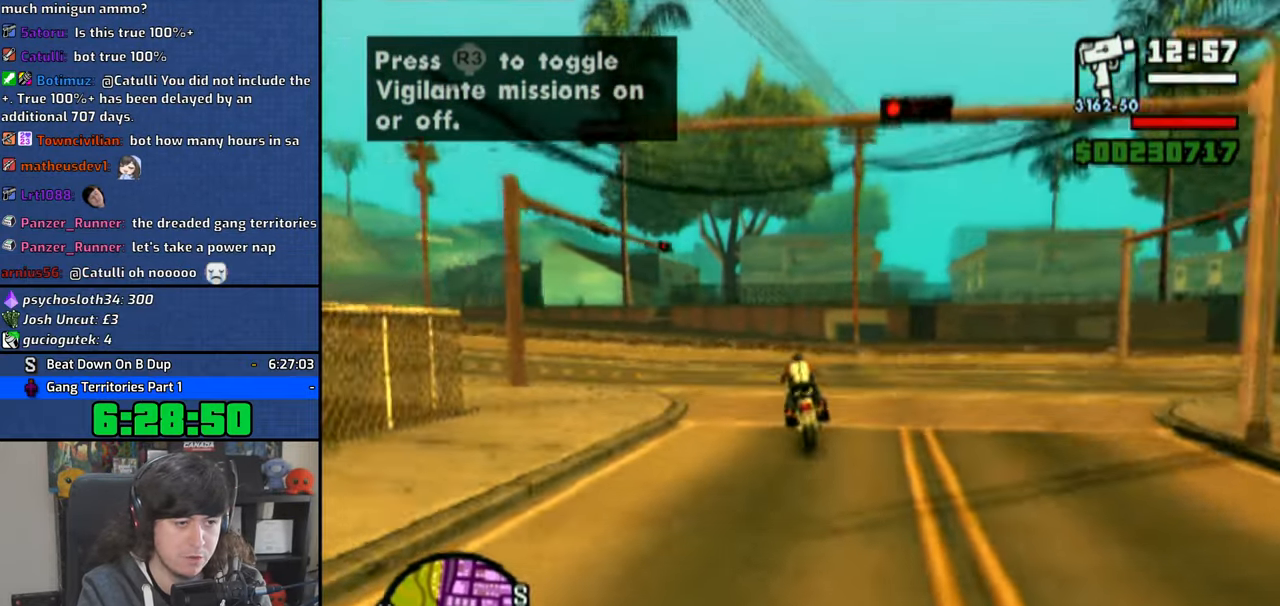
{"dt_ms": 500, "buttons": [], "left_stick": "right", "right_stick": "center", "button_events": []}
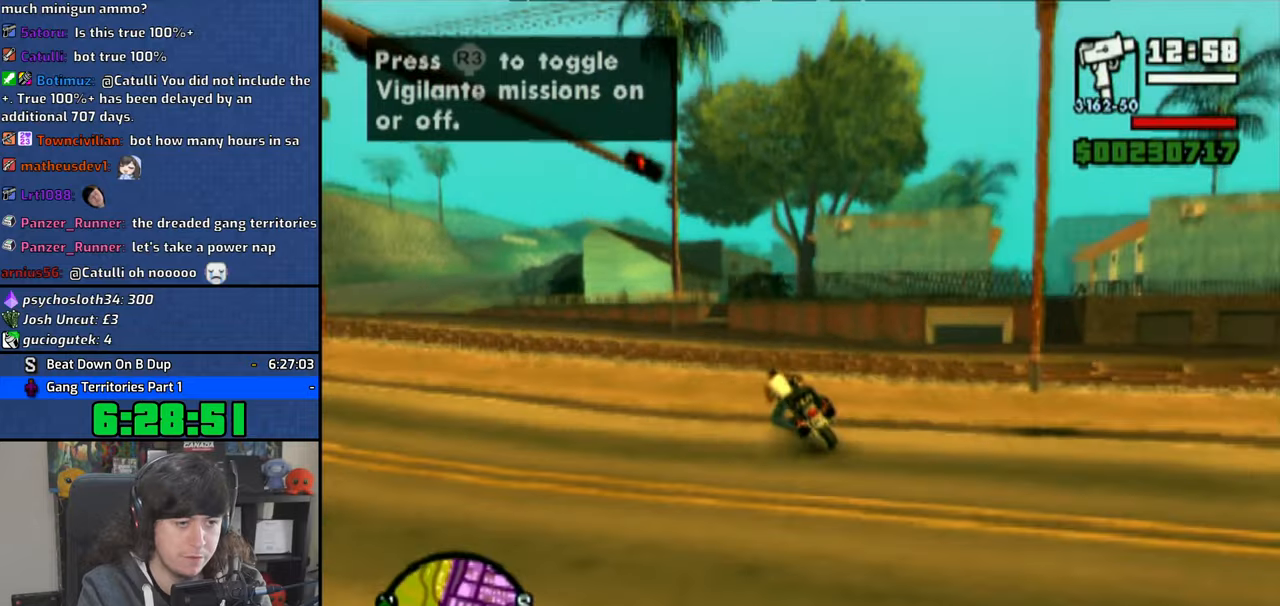
{"dt_ms": 500, "buttons": [], "left_stick": "right", "right_stick": "center", "button_events": []}
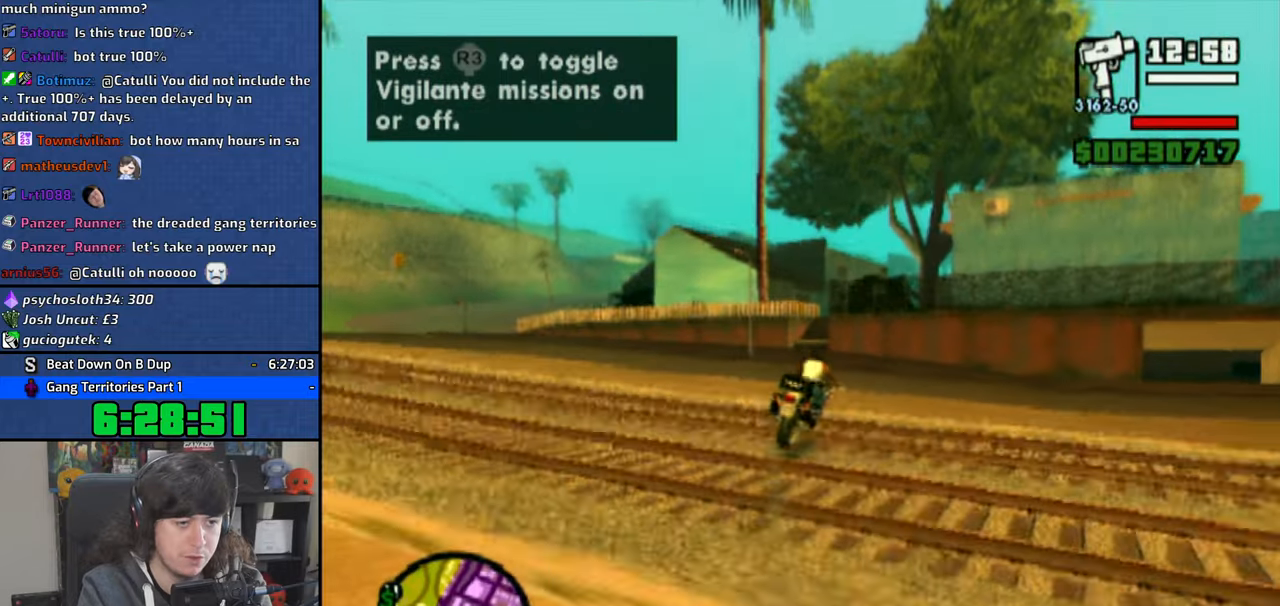
{"dt_ms": 500, "buttons": [], "left_stick": "right", "right_stick": "center", "button_events": []}
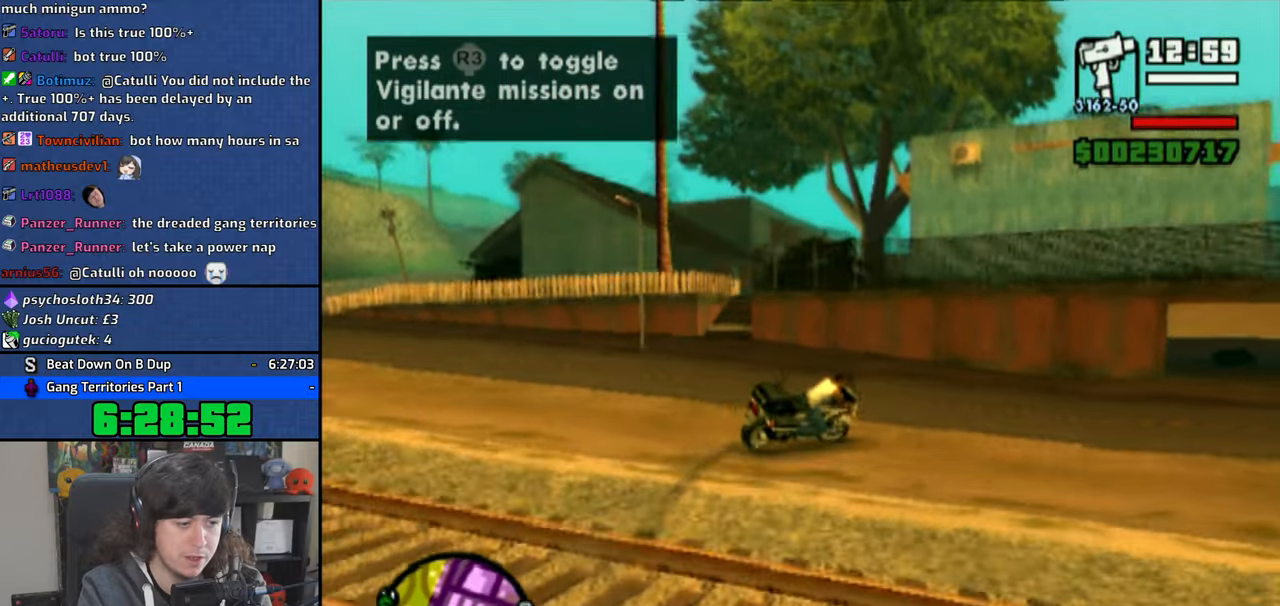
{"dt_ms": 1000, "buttons": [], "left_stick": "center", "right_stick": "left", "button_events": [[50, "TRIANGLE", "down"], [150, "TRIANGLE", "up"], [233, "TRIANGLE", "down"], [450, "TRIANGLE", "up"]]}
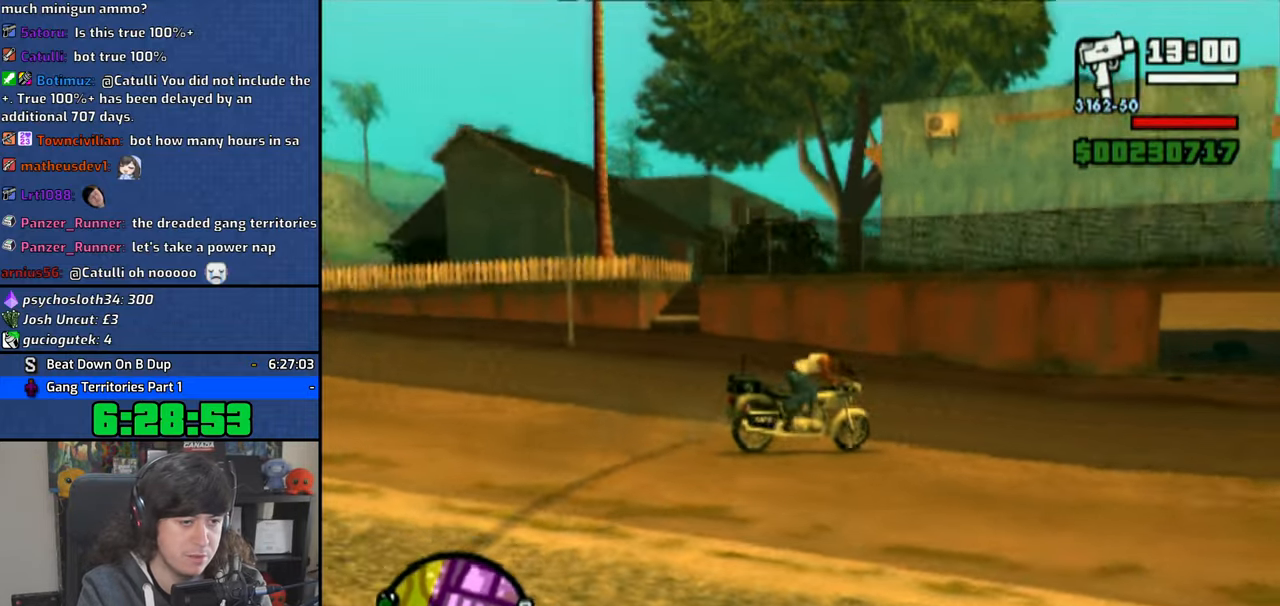
{"dt_ms": 500, "buttons": [], "left_stick": "up", "right_stick": "center", "button_events": []}
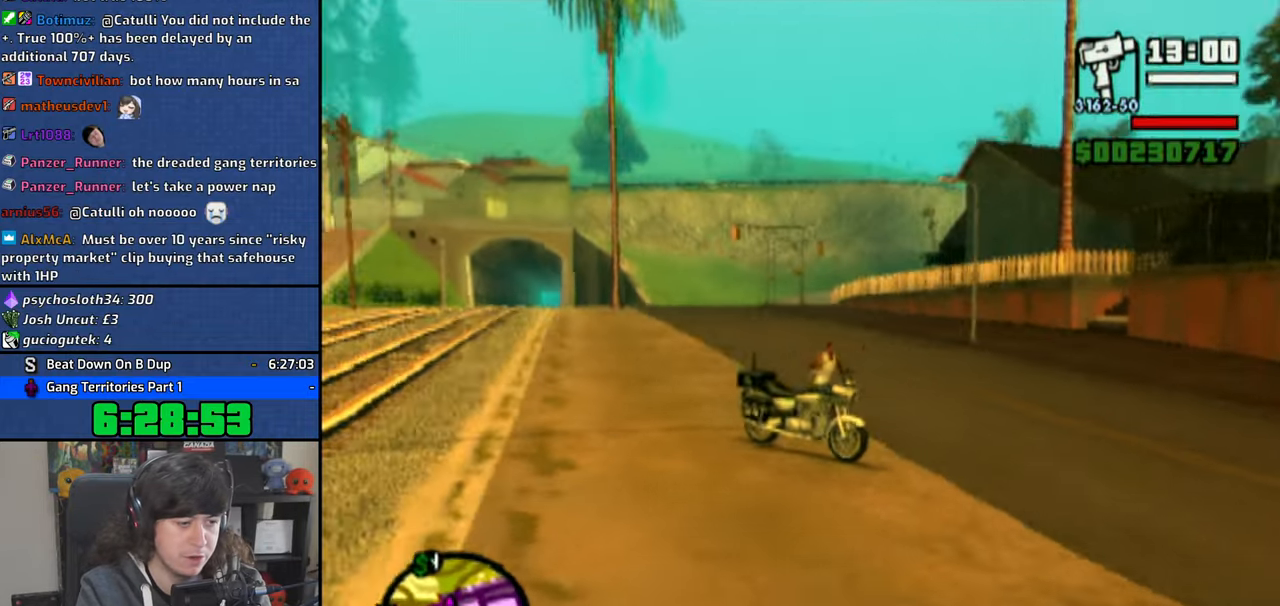
{"dt_ms": 500, "buttons": [], "left_stick": "up", "right_stick": "center", "button_events": []}
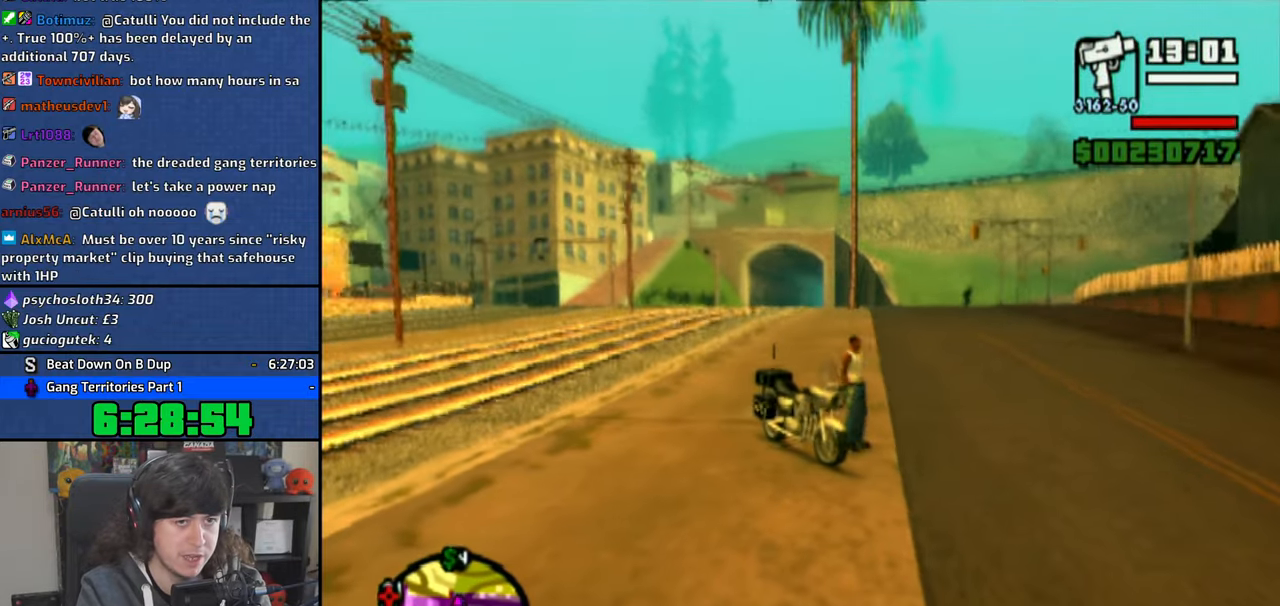
{"dt_ms": 500, "buttons": [], "left_stick": "up", "right_stick": "center", "button_events": [[250, "CROSS", "down"], [333, "CROSS", "up"], [383, "CROSS", "down"], [483, "CROSS", "up"]]}
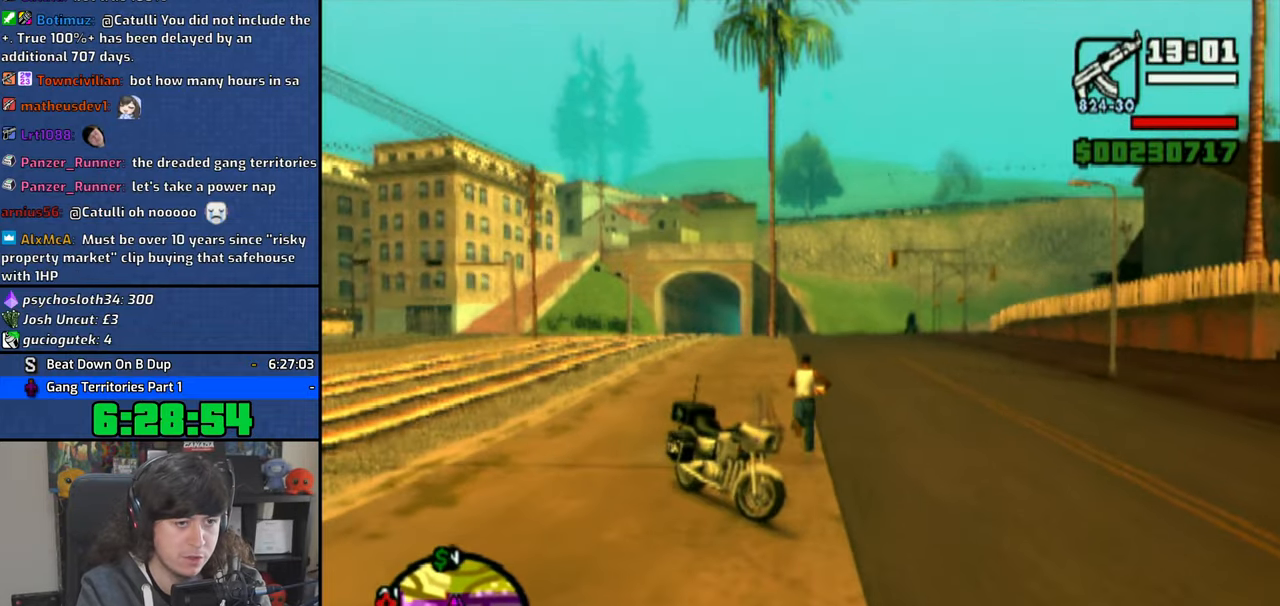
{"dt_ms": 500, "buttons": [], "left_stick": "up", "right_stick": "center", "button_events": [[50, "CROSS", "down"], [150, "CROSS", "up"], [266, "CROSS", "down"], [383, "CROSS", "up"]]}
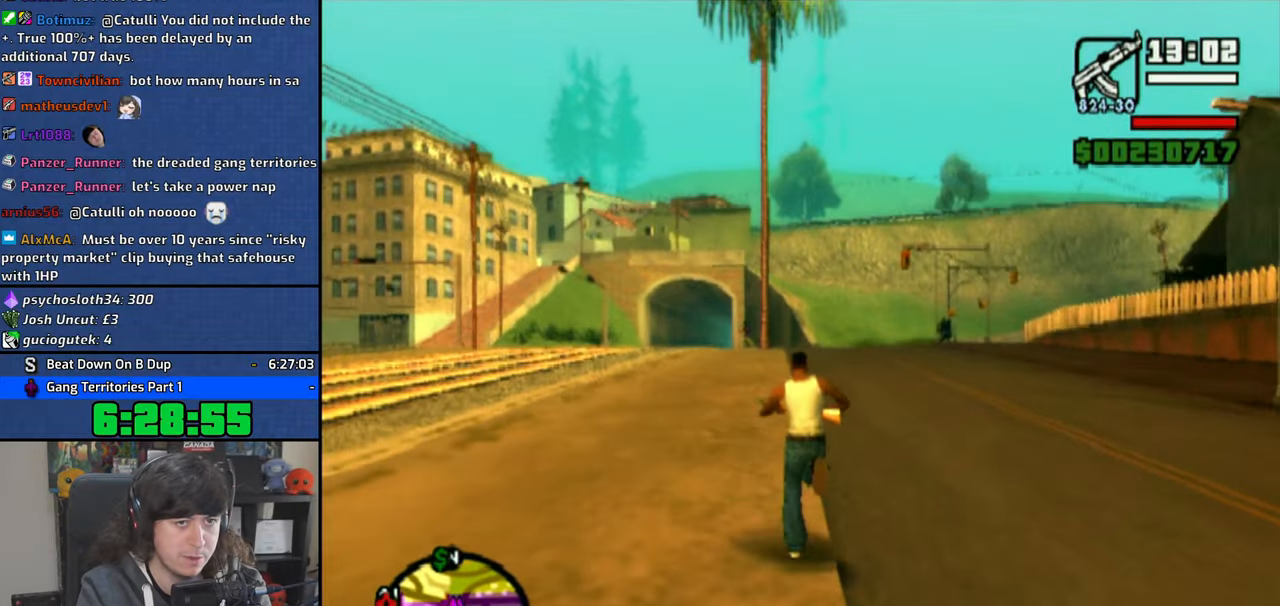
{"dt_ms": 500, "buttons": [], "left_stick": "up", "right_stick": "center", "button_events": []}